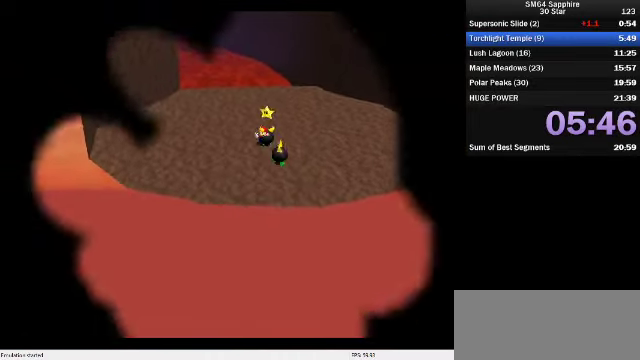
Gameplay with a controller (Nintendo layout); each line is a JSON object with the inputs held at the frame after it. "events" lists button and stick changes between this image and that frame as [ms after this image, input, new state], when the widget could be followed in between. Not read: L3 R3.
{"buttons": [], "left_stick": "center", "events": []}
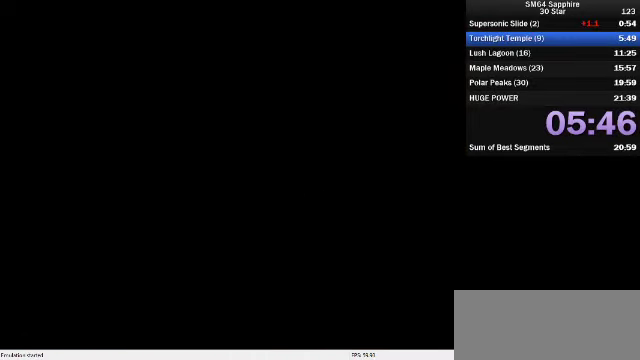
{"buttons": [], "left_stick": "center", "events": []}
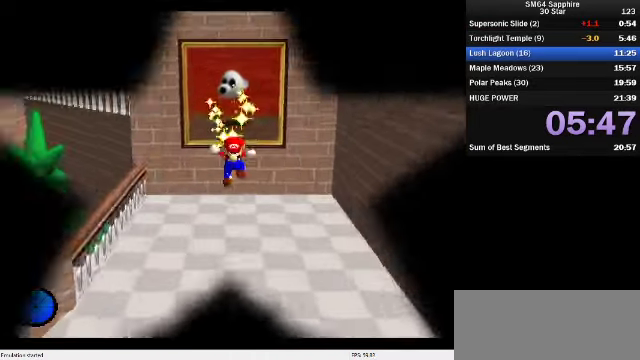
{"buttons": ["C_DOWN", "C_RIGHT"], "left_stick": "center", "events": [[400, "C_DOWN", "down"], [400, "C_RIGHT", "down"]]}
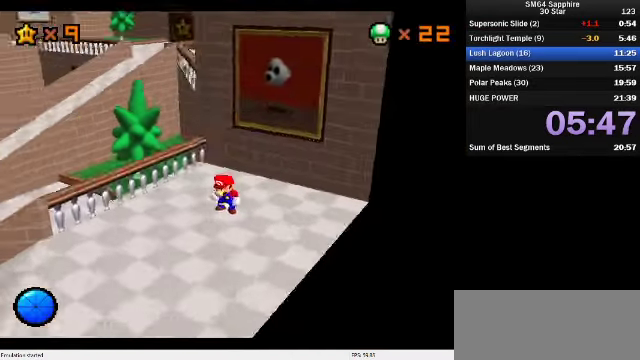
{"buttons": [], "left_stick": "center", "events": [[100, "C_DOWN", "up"], [133, "C_RIGHT", "up"]]}
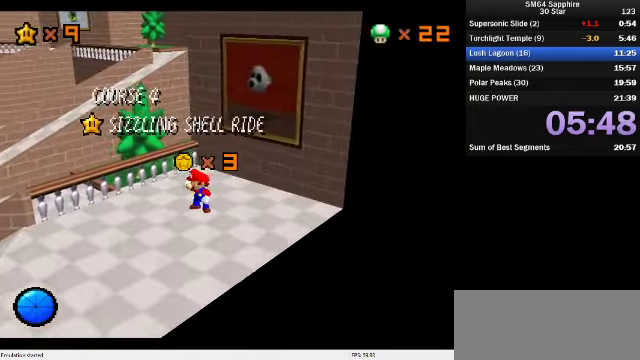
{"buttons": ["A"], "left_stick": "center", "events": [[500, "A", "down"]]}
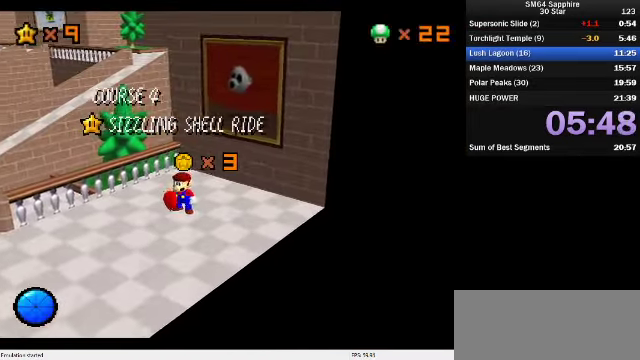
{"buttons": ["A"], "left_stick": "up", "events": [[67, "left_stick", "up"], [100, "A", "up"], [333, "A", "down"], [400, "A", "up"], [500, "A", "down"]]}
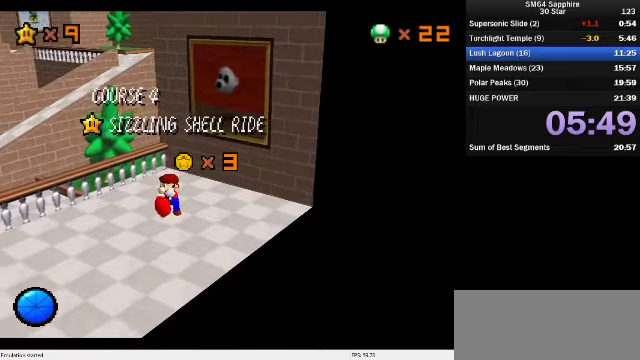
{"buttons": ["A"], "left_stick": "up", "events": [[66, "A", "up"], [166, "A", "down"], [366, "A", "up"], [433, "A", "down"]]}
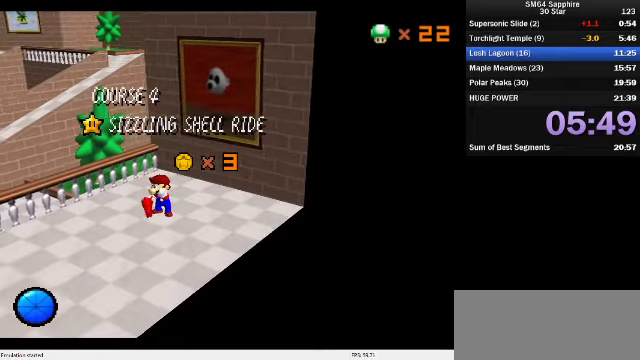
{"buttons": ["A"], "left_stick": "up", "events": [[33, "A", "up"], [100, "A", "down"], [233, "A", "up"], [300, "A", "down"], [400, "A", "up"], [466, "A", "down"]]}
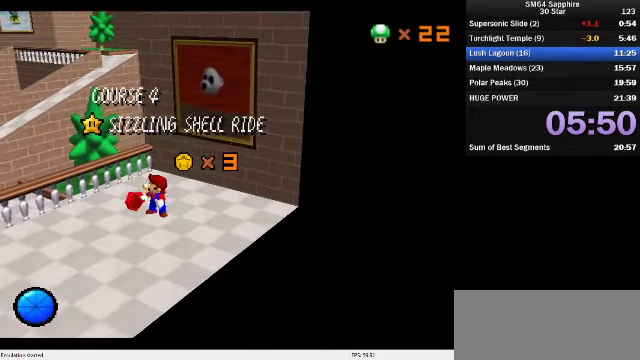
{"buttons": ["A"], "left_stick": "up", "events": [[66, "A", "up"], [133, "A", "down"], [200, "A", "up"], [300, "A", "down"], [366, "A", "up"], [466, "A", "down"]]}
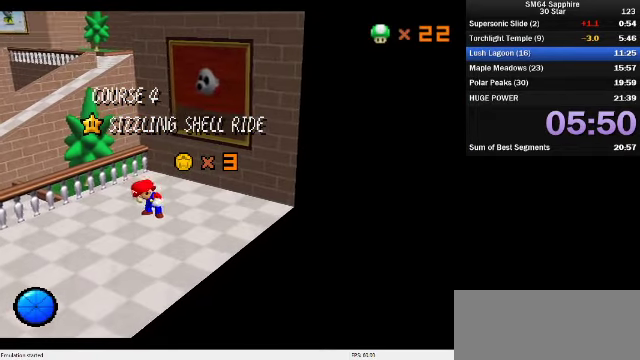
{"buttons": [], "left_stick": "up", "events": [[33, "A", "up"], [133, "A", "down"], [233, "A", "up"], [300, "A", "down"], [400, "A", "up"]]}
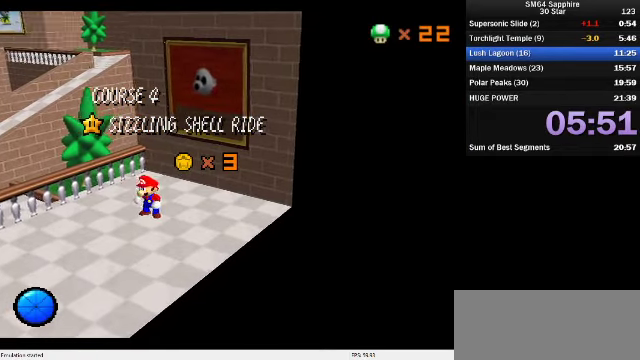
{"buttons": [], "left_stick": "up", "events": [[333, "A", "down"], [433, "A", "up"]]}
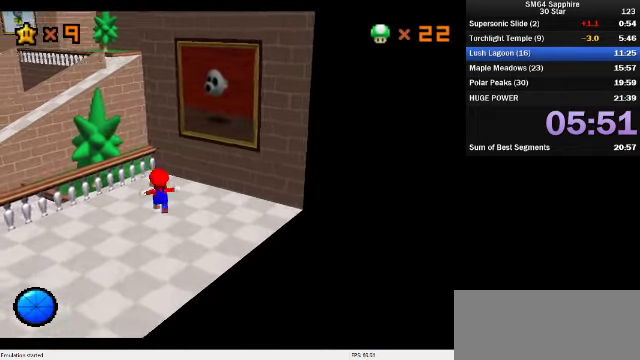
{"buttons": ["A"], "left_stick": "up-left", "events": [[100, "A", "down"], [100, "B", "down"], [200, "A", "up"], [233, "B", "up"], [266, "C_DOWN", "down"], [266, "C_LEFT", "down"], [266, "left_stick", "up-left"], [433, "C_DOWN", "up"], [433, "C_LEFT", "up"], [500, "A", "down"]]}
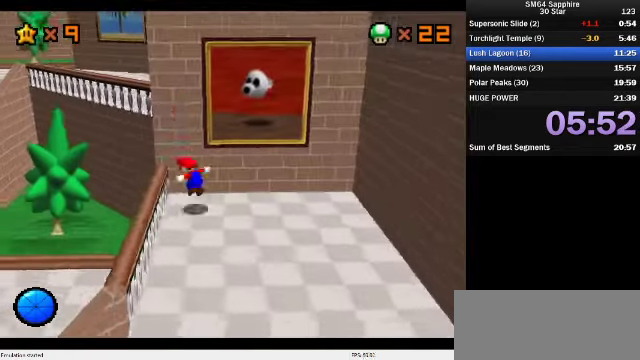
{"buttons": ["A"], "left_stick": "up", "events": [[133, "left_stick", "left"], [233, "left_stick", "up-left"], [366, "left_stick", "up"]]}
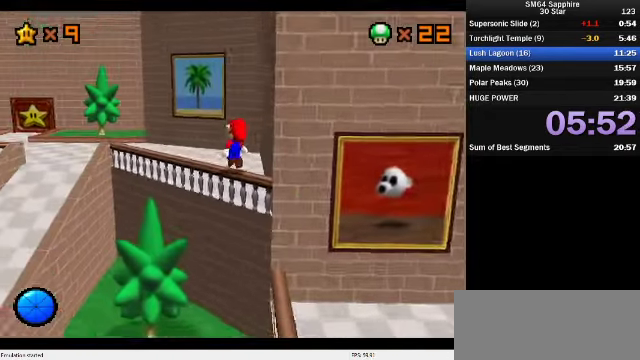
{"buttons": [], "left_stick": "up", "events": [[233, "A", "up"]]}
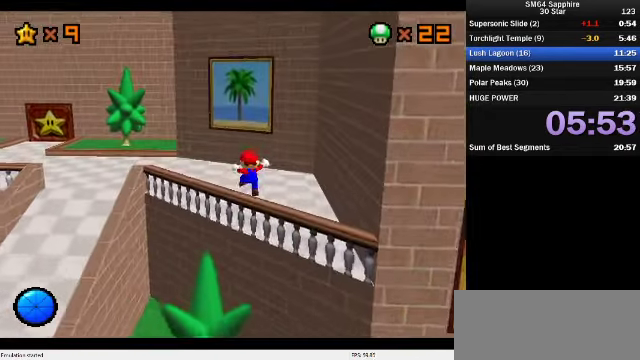
{"buttons": ["A", "Z"], "left_stick": "up-left", "events": [[300, "Z", "down"], [366, "A", "down"], [433, "left_stick", "up-left"]]}
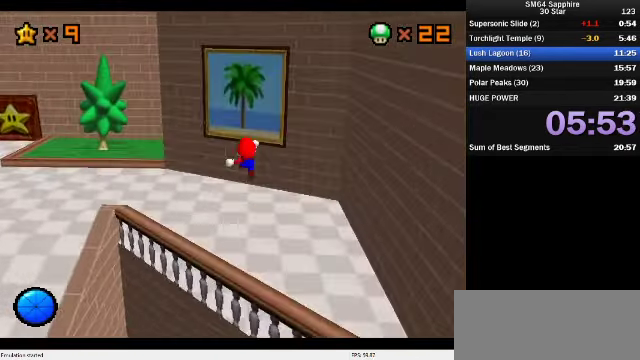
{"buttons": [], "left_stick": "up", "events": [[266, "left_stick", "up"], [300, "A", "up"], [300, "Z", "up"]]}
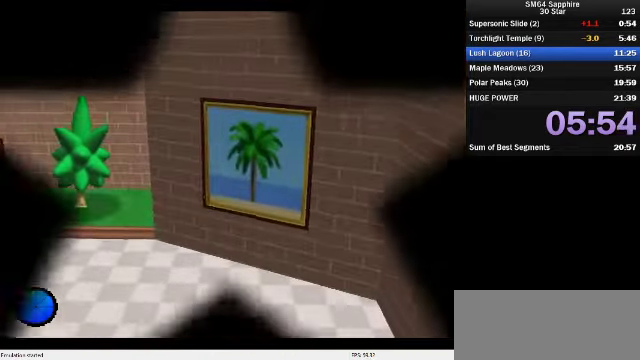
{"buttons": ["A"], "left_stick": "center", "events": [[33, "A", "down"], [33, "left_stick", "center"], [100, "A", "up"], [167, "A", "down"], [267, "A", "up"], [334, "A", "down"], [400, "A", "up"], [467, "A", "down"]]}
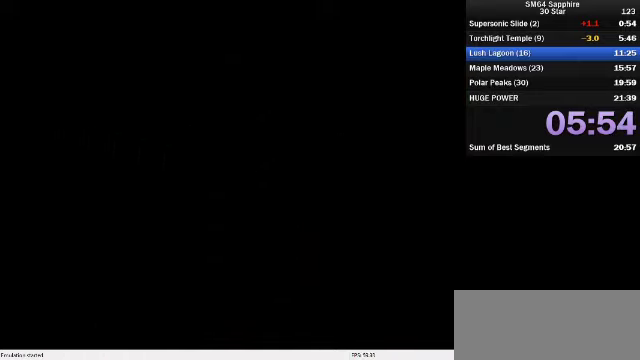
{"buttons": [], "left_stick": "center", "events": [[34, "A", "up"], [100, "A", "down"], [200, "A", "up"], [267, "A", "down"], [300, "A", "up"], [400, "A", "down"], [500, "A", "up"]]}
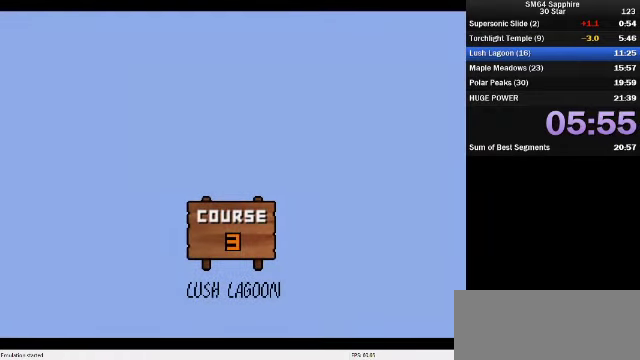
{"buttons": ["A"], "left_stick": "center", "events": [[34, "A", "down"], [300, "A", "up"], [367, "A", "down"], [400, "A", "up"], [467, "A", "down"]]}
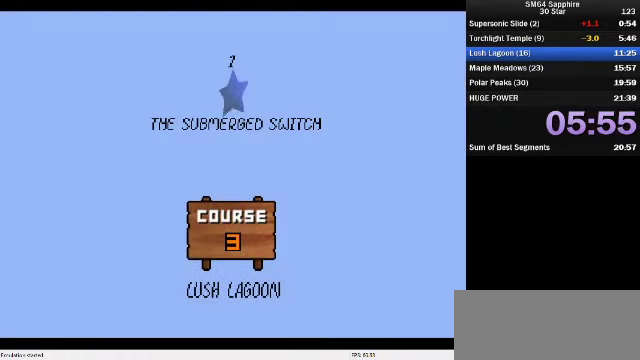
{"buttons": [], "left_stick": "center", "events": [[67, "A", "up"], [300, "A", "down"], [367, "A", "up"]]}
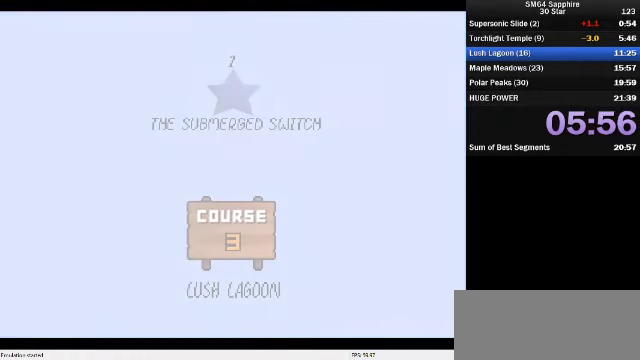
{"buttons": [], "left_stick": "center", "events": []}
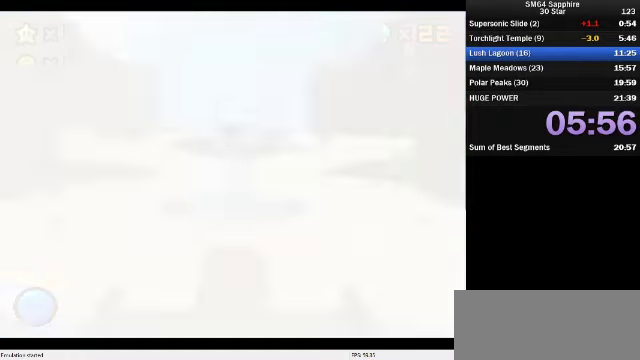
{"buttons": [], "left_stick": "up-right", "events": [[200, "C_DOWN", "down"], [200, "C_RIGHT", "down"], [334, "C_DOWN", "up"], [334, "C_RIGHT", "up"], [500, "left_stick", "up-right"]]}
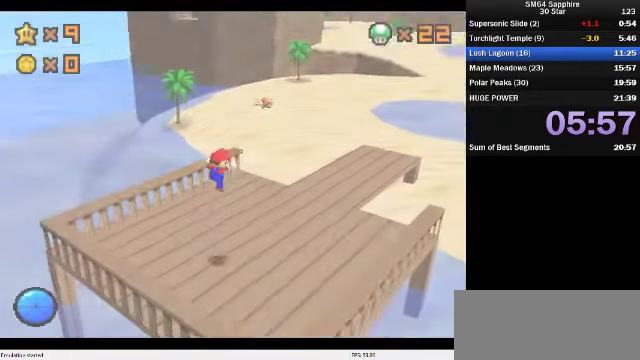
{"buttons": [], "left_stick": "up-right", "events": []}
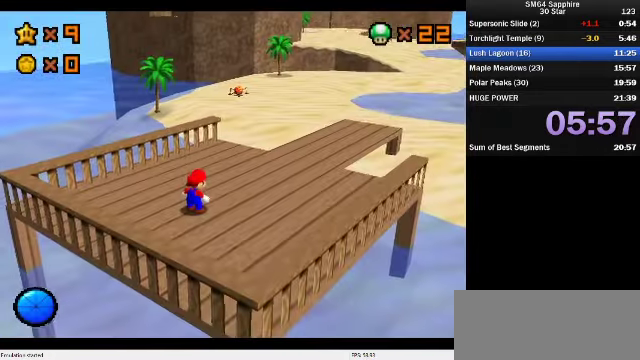
{"buttons": ["A", "Z"], "left_stick": "up-right", "events": [[467, "A", "down"], [467, "Z", "down"]]}
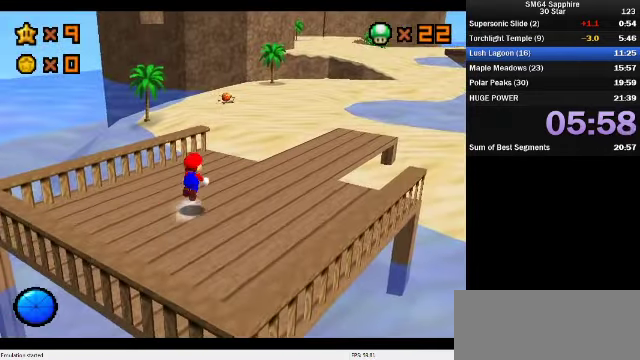
{"buttons": ["A", "Z"], "left_stick": "up-right", "events": []}
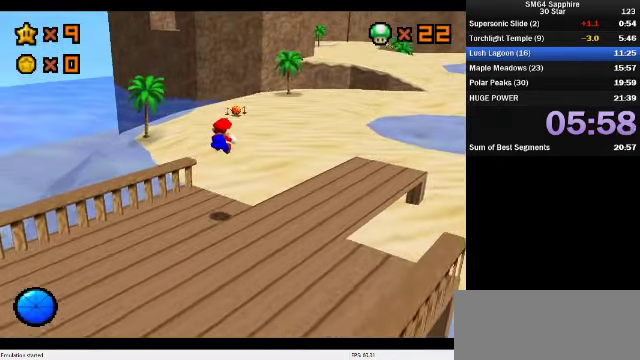
{"buttons": [], "left_stick": "up-right", "events": [[34, "Z", "up"], [67, "A", "up"]]}
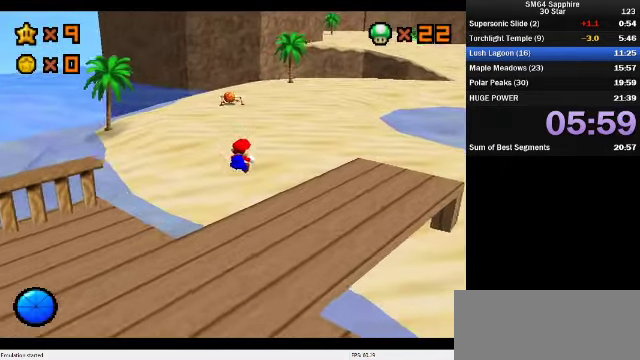
{"buttons": ["A", "B"], "left_stick": "up-right", "events": [[434, "A", "down"], [434, "B", "down"]]}